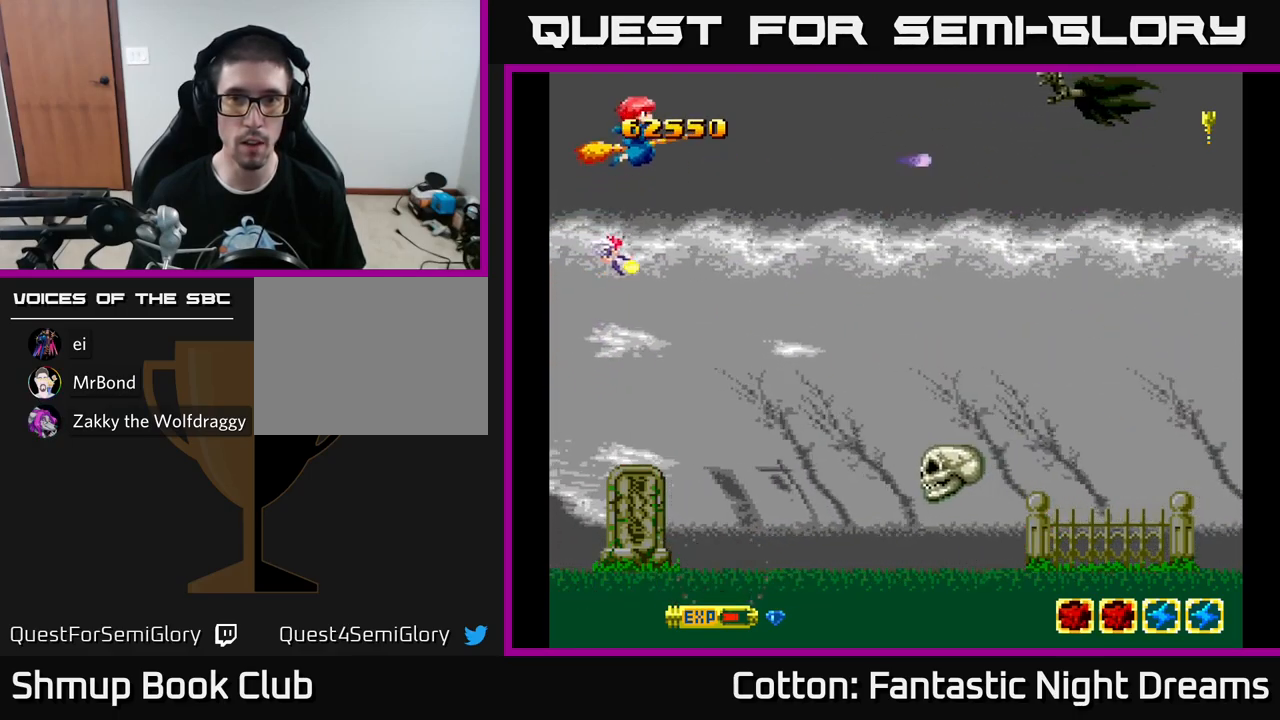
Gameplay with a controller (Xbox layout); each line is a JSON object with the inputs held at the frame after it. "events" lists button and stick changes between this image and that frame as [ms after this image, input, new state], when the widget could be followed in between. Not read: GUIDE.
{"buttons": ["B", "Y", "DPAD_DOWN", "DPAD_RIGHT"], "left_stick": "center", "right_stick": "center", "events": [[17, "DPAD_UP", "up"], [50, "DPAD_DOWN", "down"], [67, "DPAD_LEFT", "down"], [100, "DPAD_LEFT", "up"], [300, "DPAD_RIGHT", "down"], [334, "B", "down"]]}
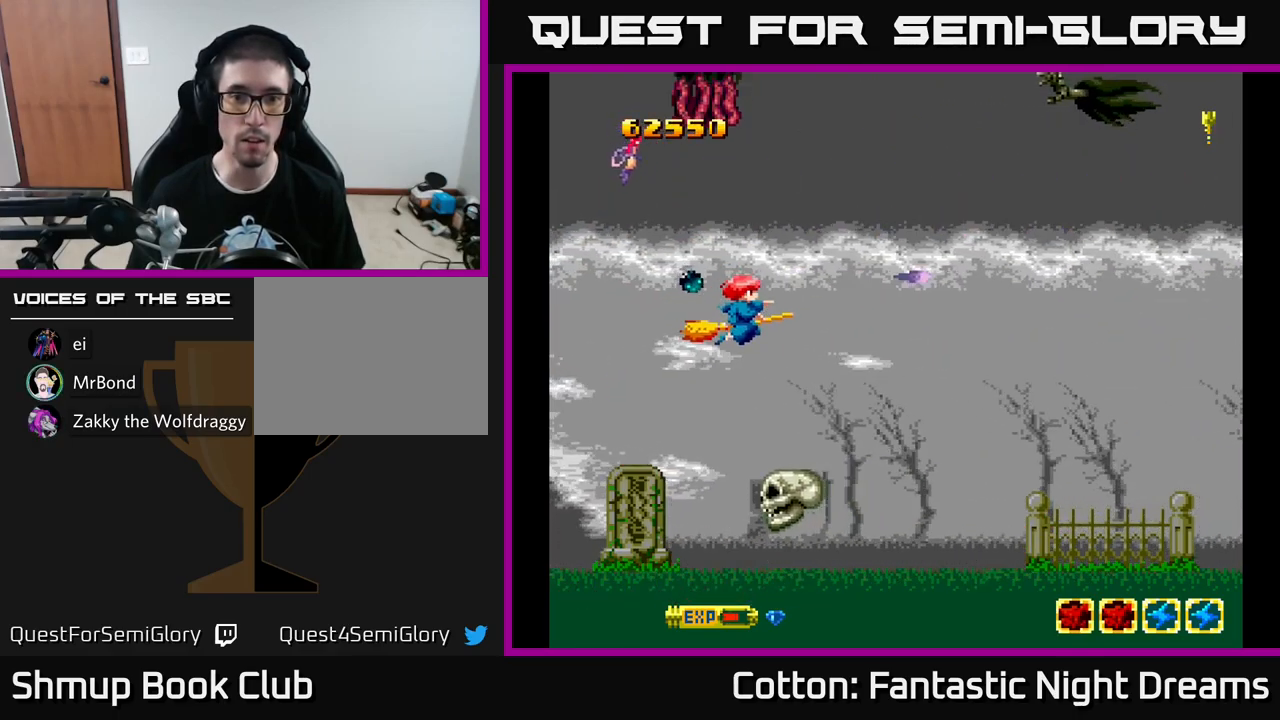
{"buttons": ["B", "Y", "DPAD_DOWN"], "left_stick": "center", "right_stick": "center", "events": [[17, "DPAD_DOWN", "up"], [184, "DPAD_DOWN", "down"], [450, "DPAD_RIGHT", "up"]]}
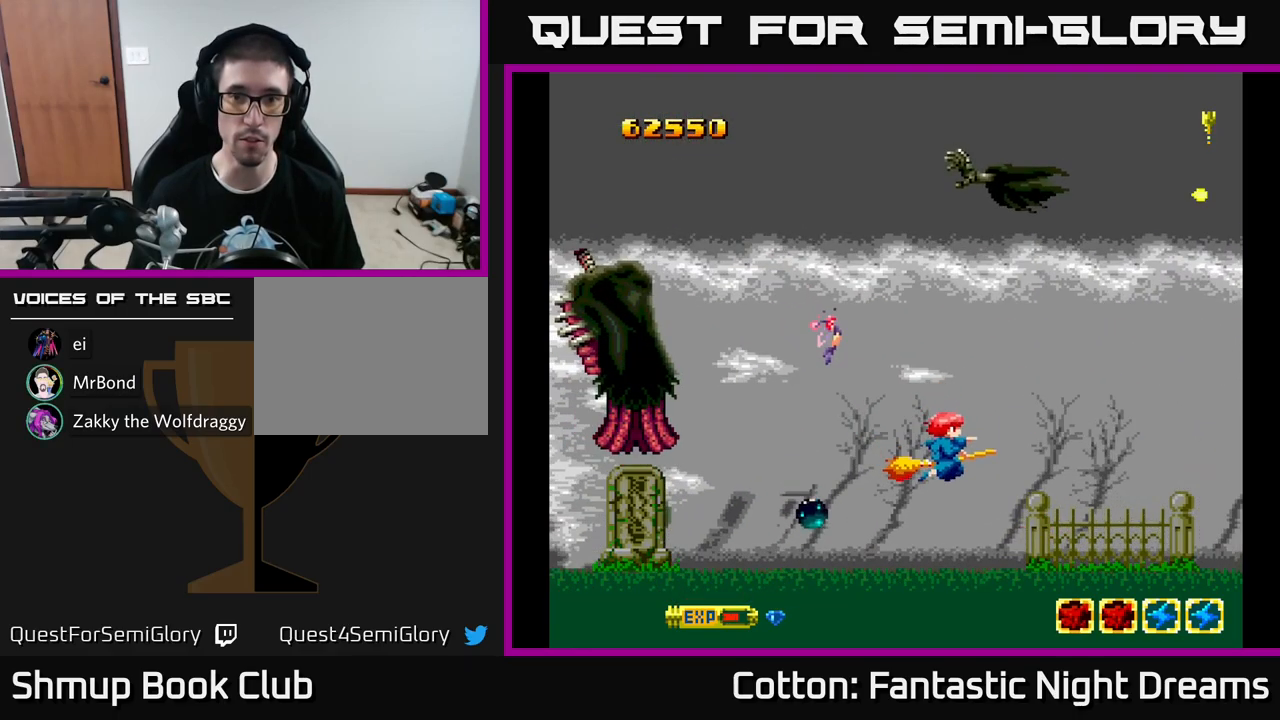
{"buttons": ["DPAD_UP"], "left_stick": "center", "right_stick": "center", "events": [[17, "B", "up"], [34, "DPAD_RIGHT", "down"], [150, "DPAD_DOWN", "up"], [300, "DPAD_UP", "down"], [317, "DPAD_RIGHT", "up"], [400, "Y", "up"]]}
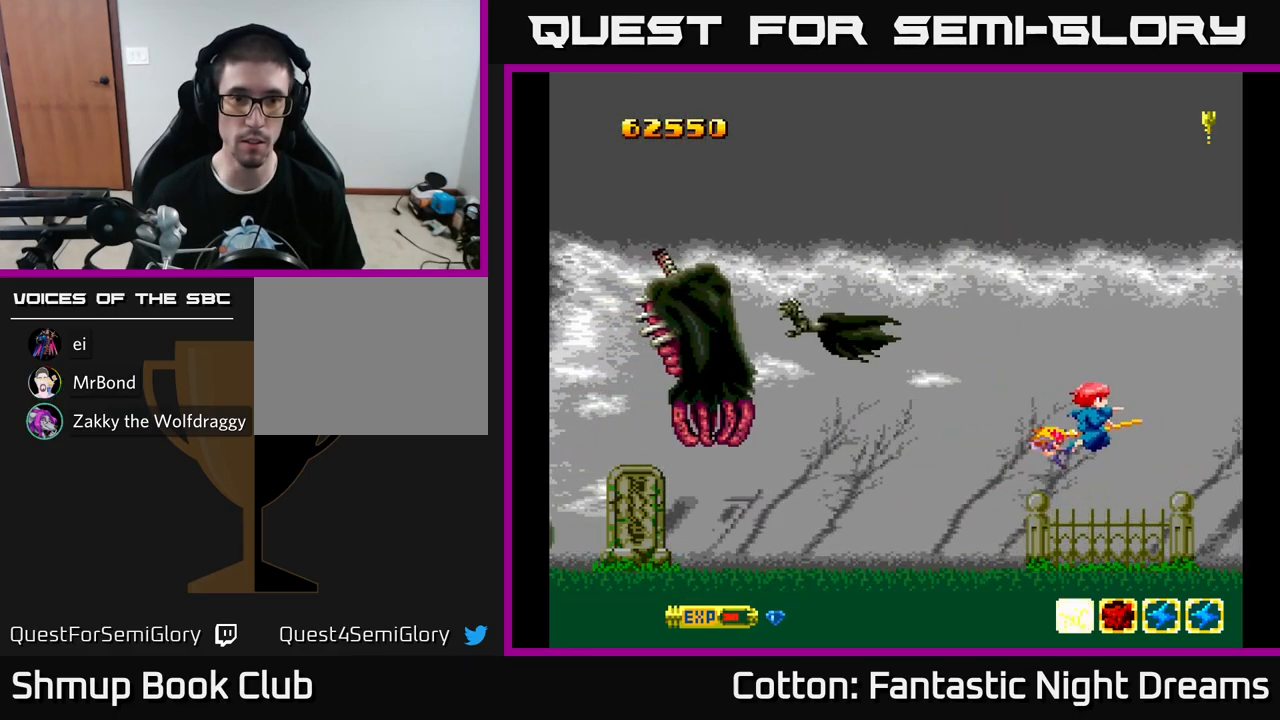
{"buttons": ["Y", "DPAD_UP", "DPAD_LEFT"], "left_stick": "center", "right_stick": "center", "events": [[34, "Y", "down"], [284, "DPAD_LEFT", "down"]]}
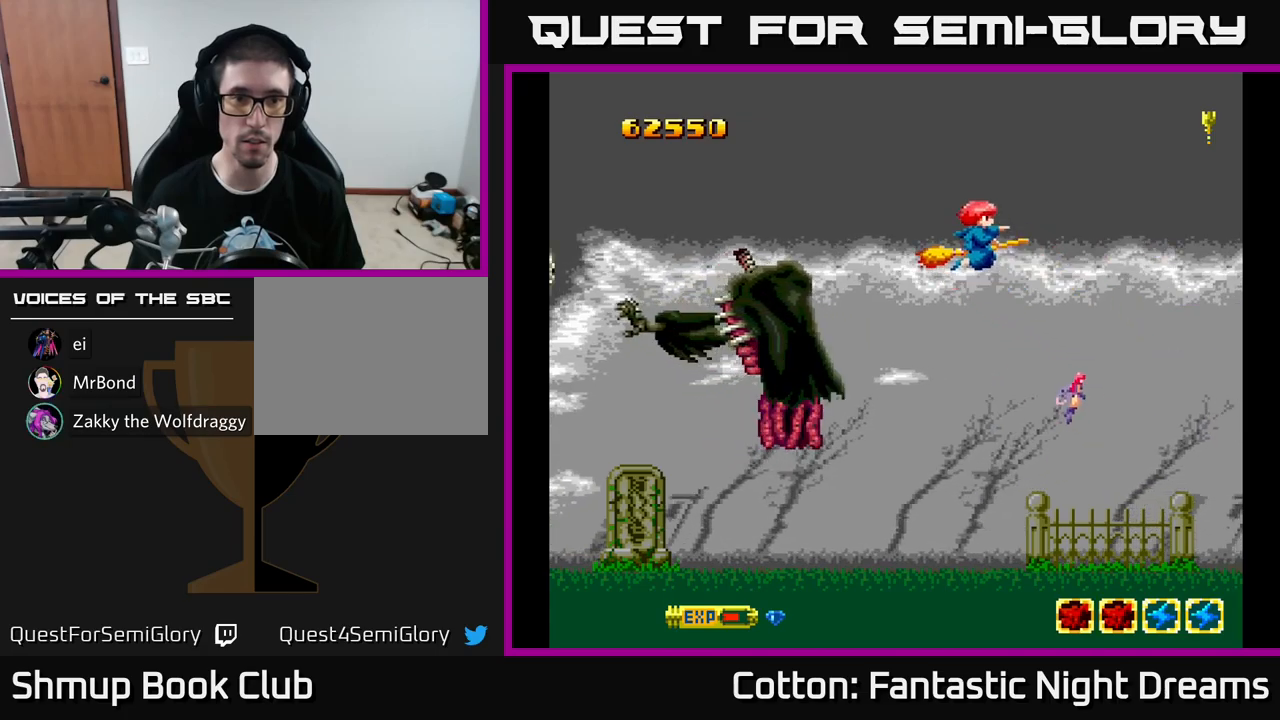
{"buttons": ["Y", "DPAD_RIGHT"], "left_stick": "center", "right_stick": "center", "events": [[333, "DPAD_LEFT", "up"], [450, "DPAD_RIGHT", "down"], [450, "DPAD_UP", "up"]]}
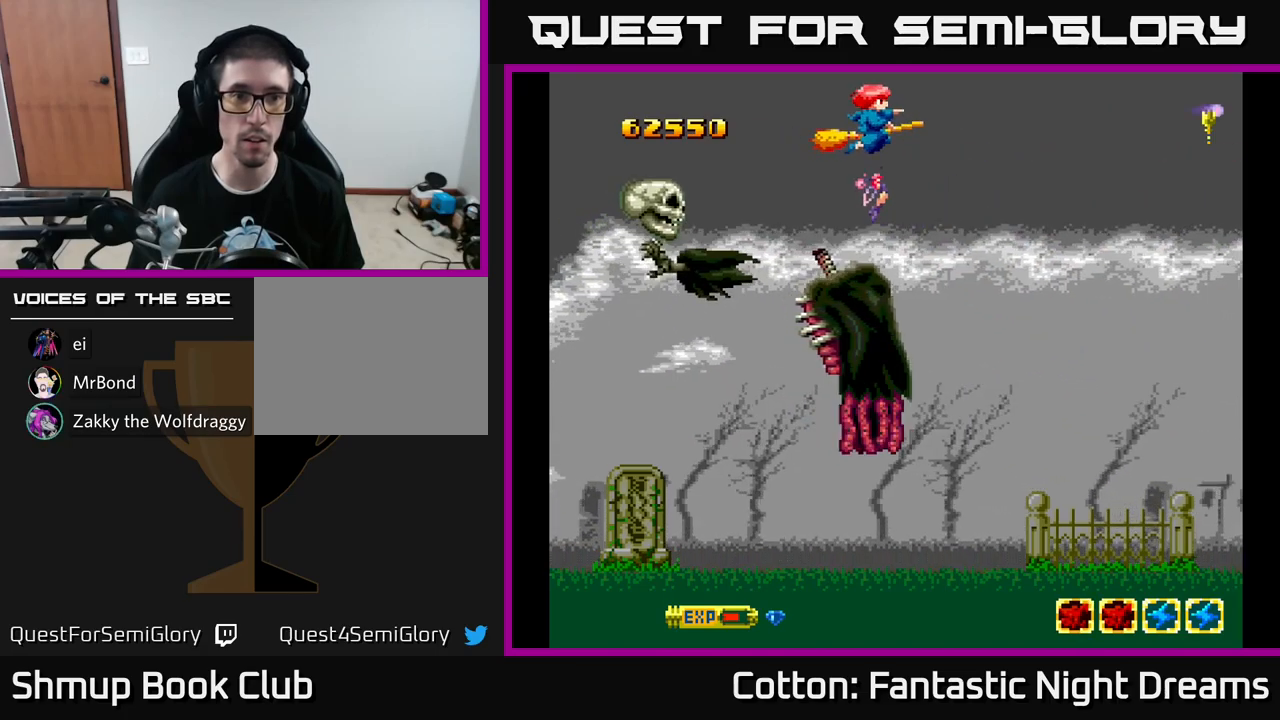
{"buttons": ["Y", "DPAD_DOWN", "DPAD_RIGHT"], "left_stick": "center", "right_stick": "center", "events": [[483, "DPAD_DOWN", "down"]]}
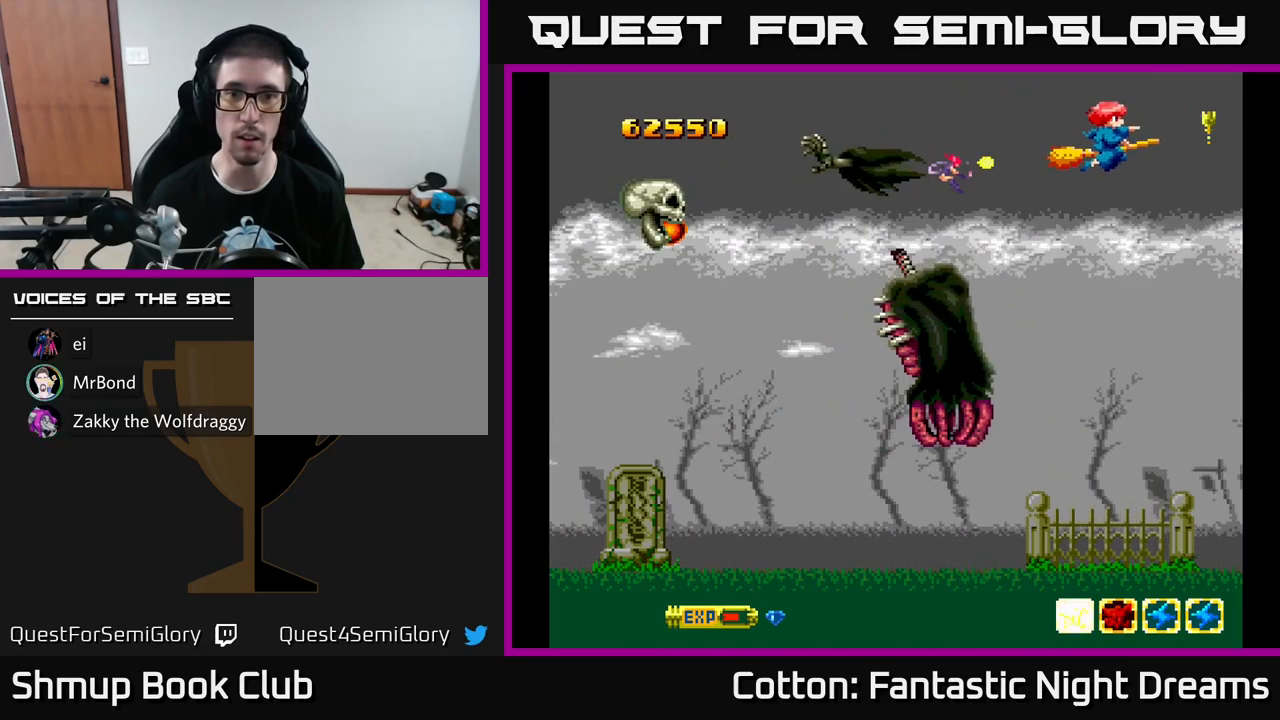
{"buttons": ["Y", "DPAD_UP"], "left_stick": "center", "right_stick": "center", "events": [[133, "B", "down"], [200, "DPAD_DOWN", "up"], [233, "DPAD_RIGHT", "up"], [233, "DPAD_UP", "down"], [367, "B", "up"]]}
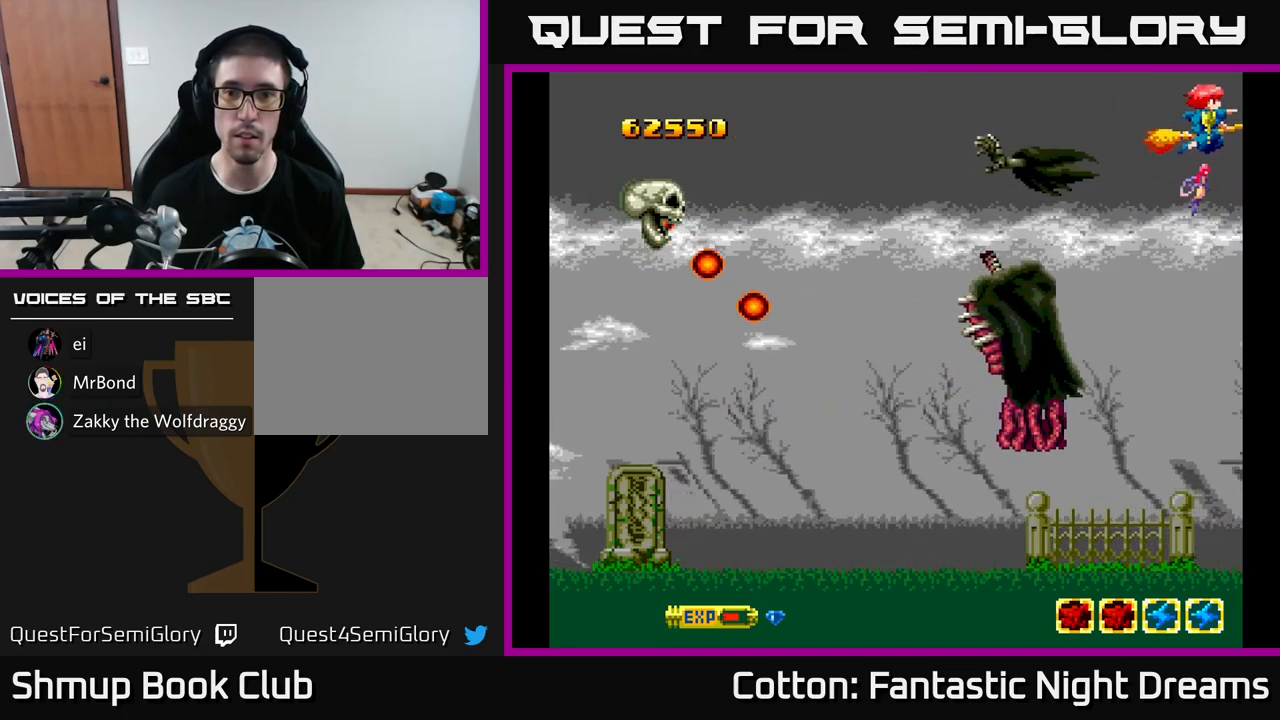
{"buttons": ["B", "Y", "DPAD_UP", "DPAD_LEFT"], "left_stick": "center", "right_stick": "center", "events": [[17, "DPAD_UP", "up"], [50, "DPAD_RIGHT", "down"], [267, "B", "down"], [317, "DPAD_RIGHT", "up"], [317, "DPAD_UP", "down"], [433, "DPAD_LEFT", "down"]]}
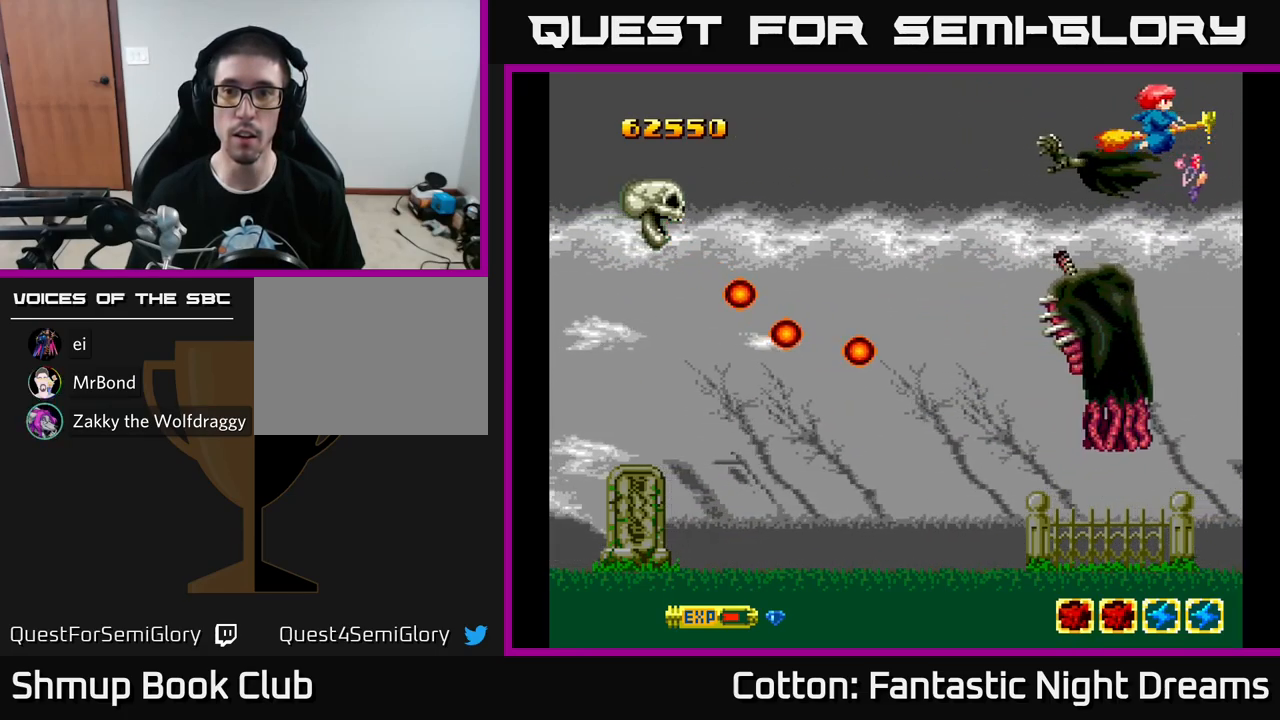
{"buttons": ["B", "Y", "DPAD_RIGHT"], "left_stick": "center", "right_stick": "center", "events": [[50, "DPAD_LEFT", "up"], [83, "DPAD_UP", "up"], [433, "DPAD_RIGHT", "down"]]}
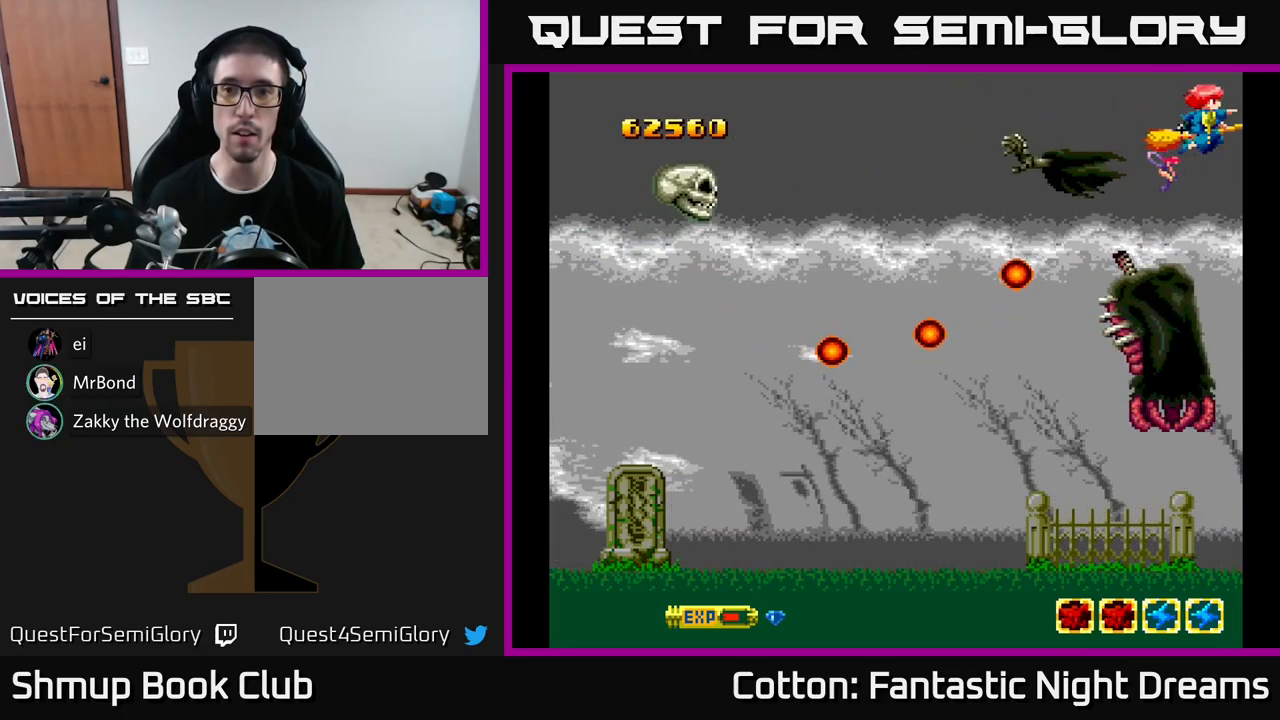
{"buttons": ["DPAD_DOWN", "DPAD_RIGHT"], "left_stick": "center", "right_stick": "center", "events": [[133, "DPAD_RIGHT", "up"], [283, "B", "up"], [350, "DPAD_RIGHT", "down"], [367, "DPAD_DOWN", "down"], [383, "DPAD_RIGHT", "up"], [383, "Y", "up"], [500, "DPAD_RIGHT", "down"]]}
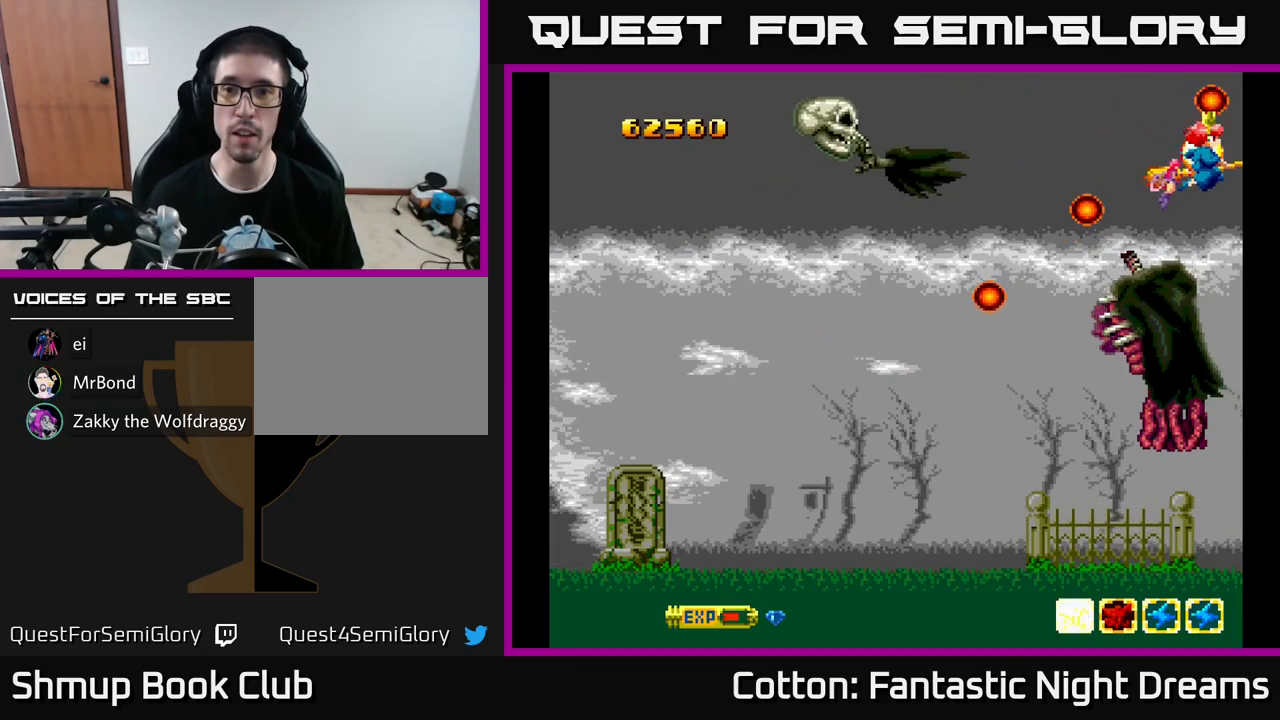
{"buttons": ["Y"], "left_stick": "center", "right_stick": "center", "events": [[33, "Y", "down"], [117, "DPAD_RIGHT", "up"], [133, "DPAD_DOWN", "up"], [283, "Y", "up"], [317, "DPAD_DOWN", "down"], [383, "Y", "down"], [417, "DPAD_DOWN", "up"]]}
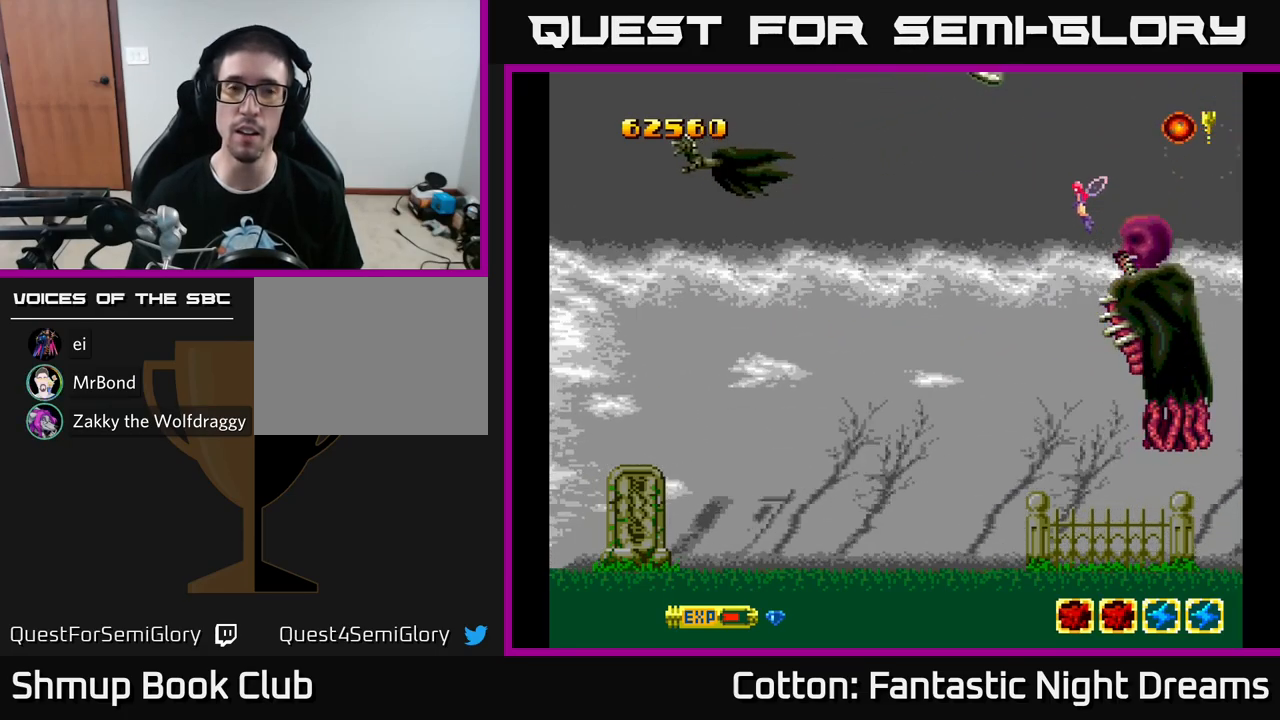
{"buttons": [], "left_stick": "center", "right_stick": "center", "events": [[83, "Y", "up"]]}
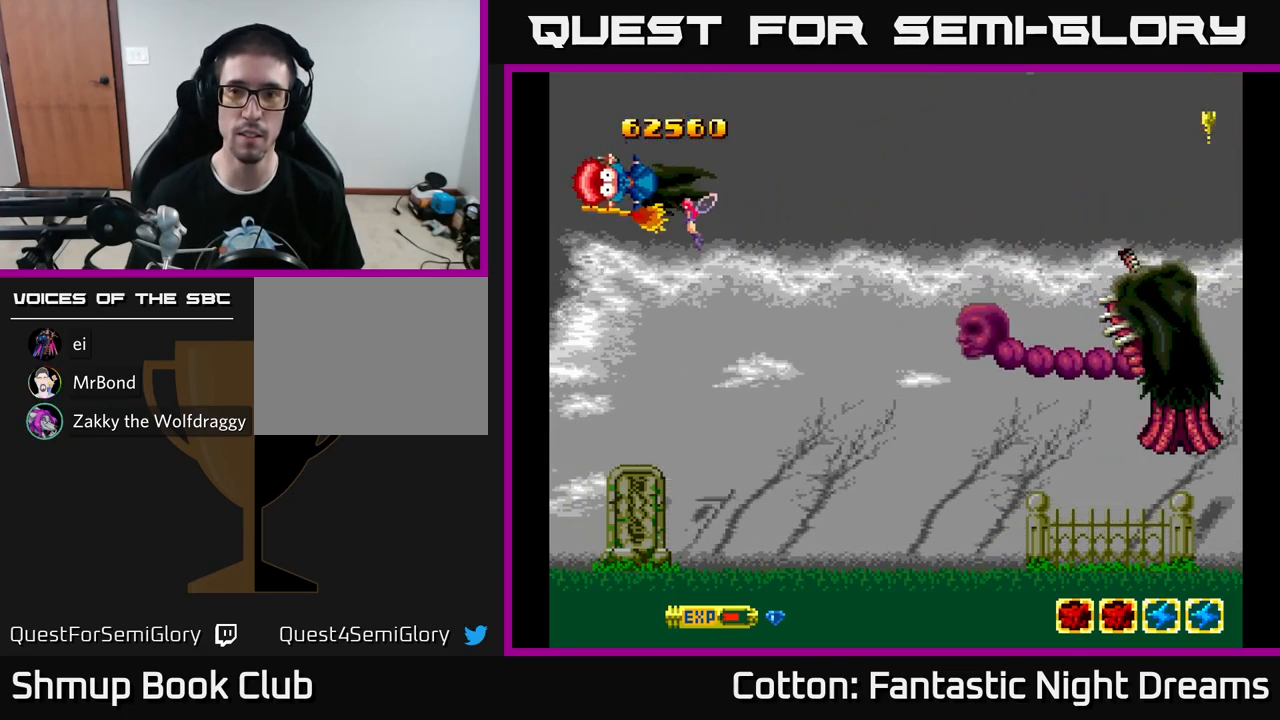
{"buttons": [], "left_stick": "center", "right_stick": "center", "events": [[167, "Y", "down"], [467, "Y", "up"]]}
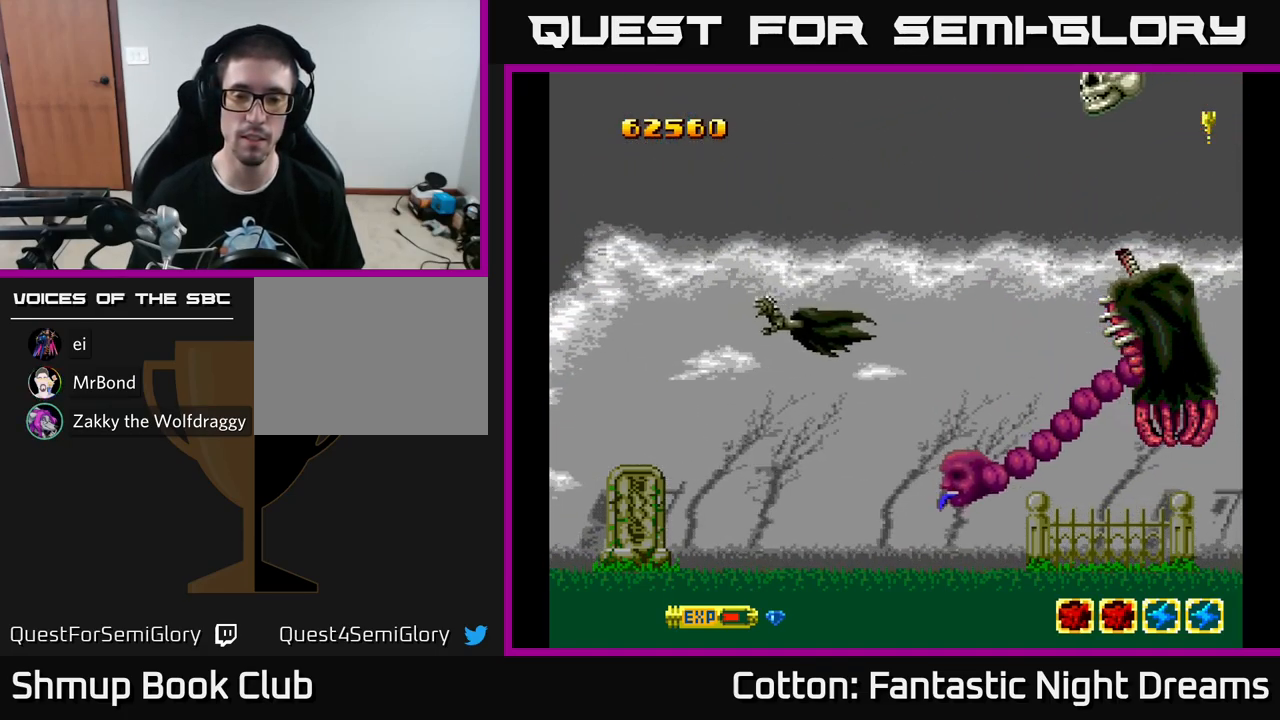
{"buttons": ["Y"], "left_stick": "center", "right_stick": "center", "events": [[433, "Y", "down"]]}
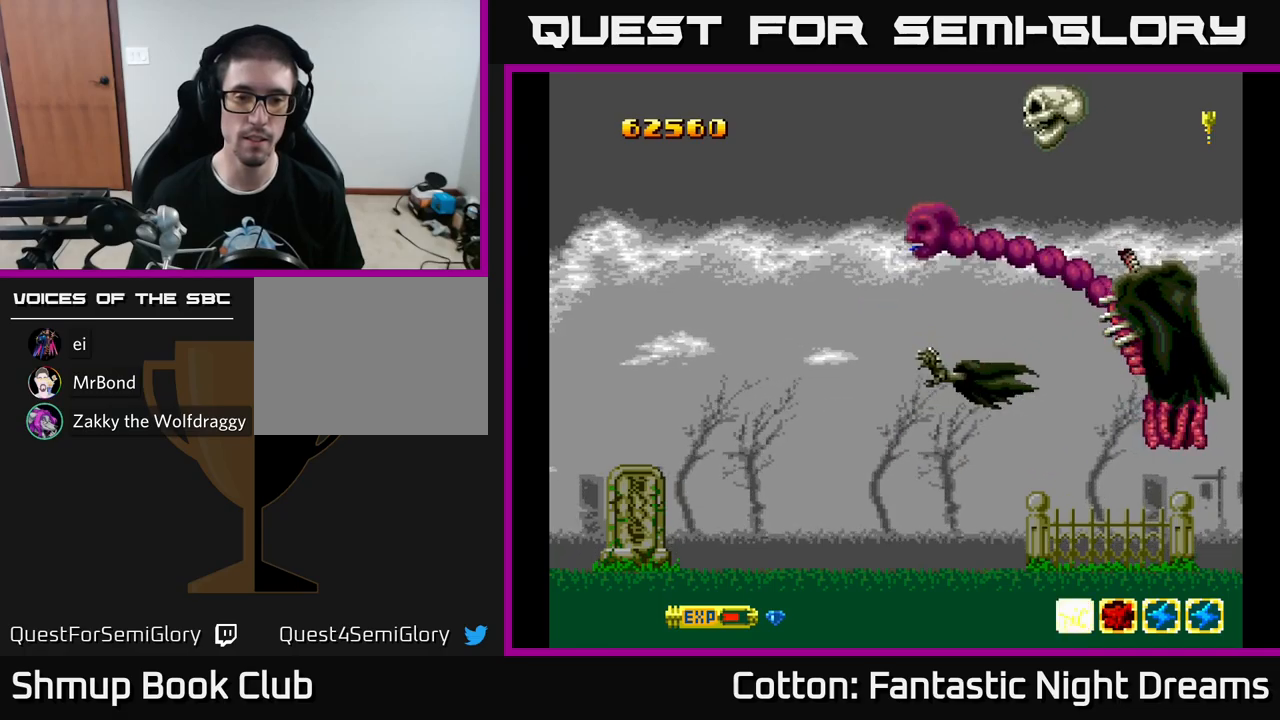
{"buttons": ["DPAD_UP"], "left_stick": "center", "right_stick": "center", "events": [[300, "Y", "up"], [500, "DPAD_UP", "down"]]}
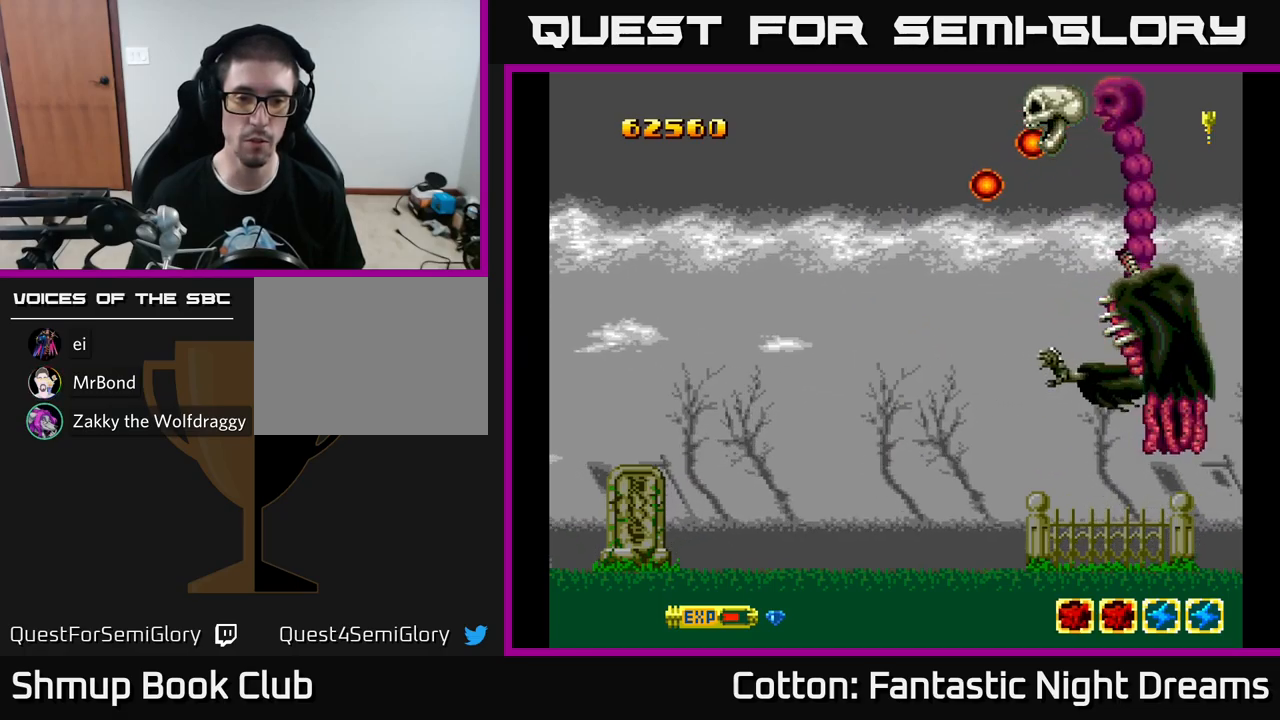
{"buttons": ["Y"], "left_stick": "center", "right_stick": "center", "events": [[117, "Y", "down"], [267, "DPAD_UP", "up"]]}
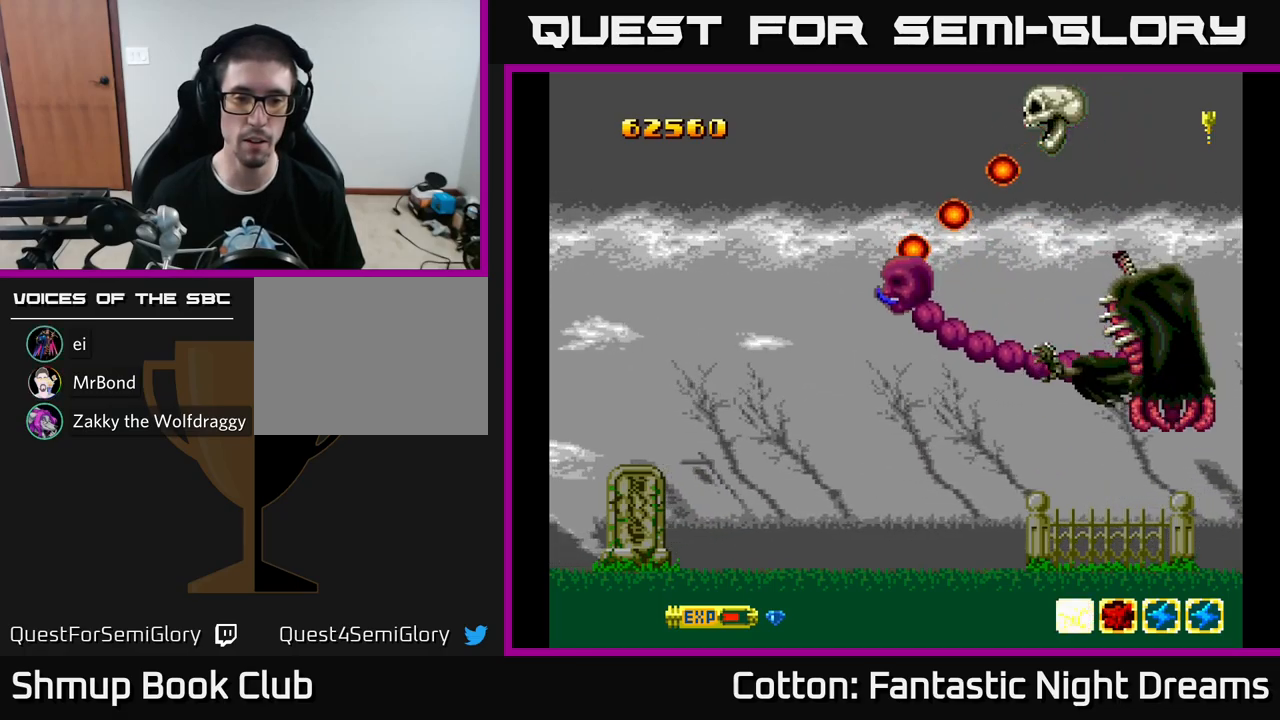
{"buttons": ["Y"], "left_stick": "center", "right_stick": "center", "events": []}
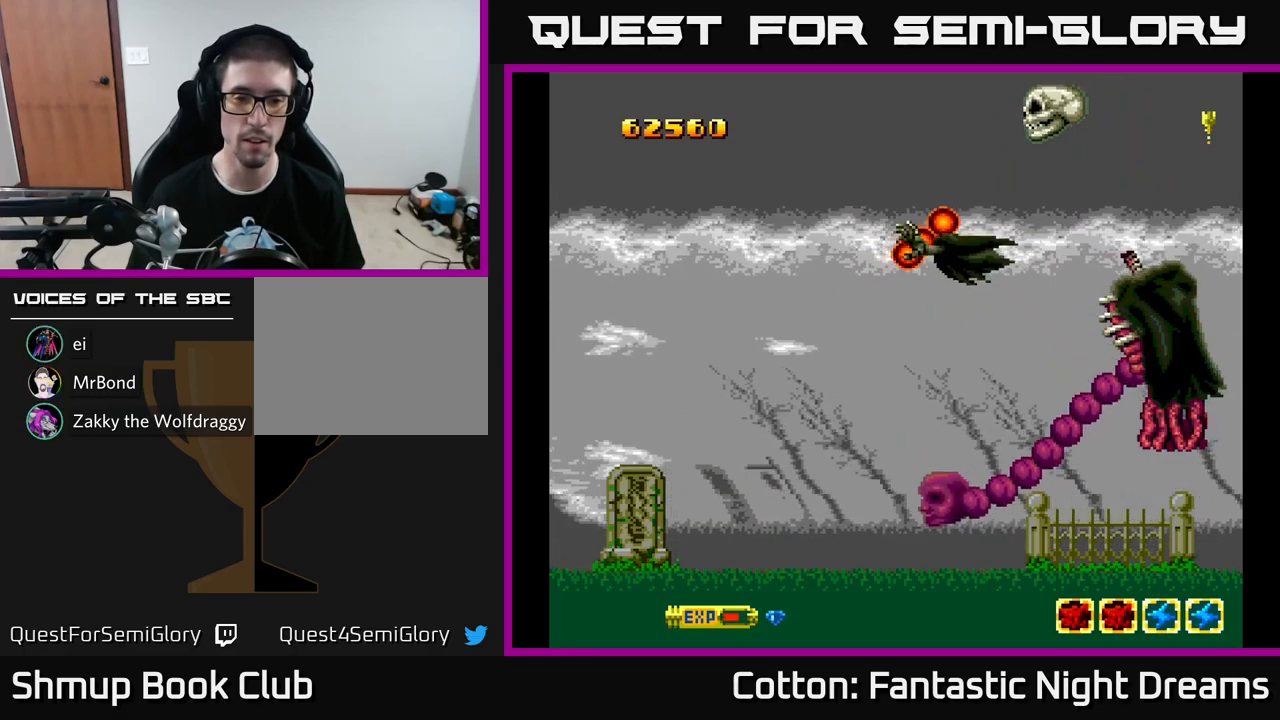
{"buttons": ["Y", "DPAD_LEFT"], "left_stick": "center", "right_stick": "center", "events": [[450, "DPAD_LEFT", "down"]]}
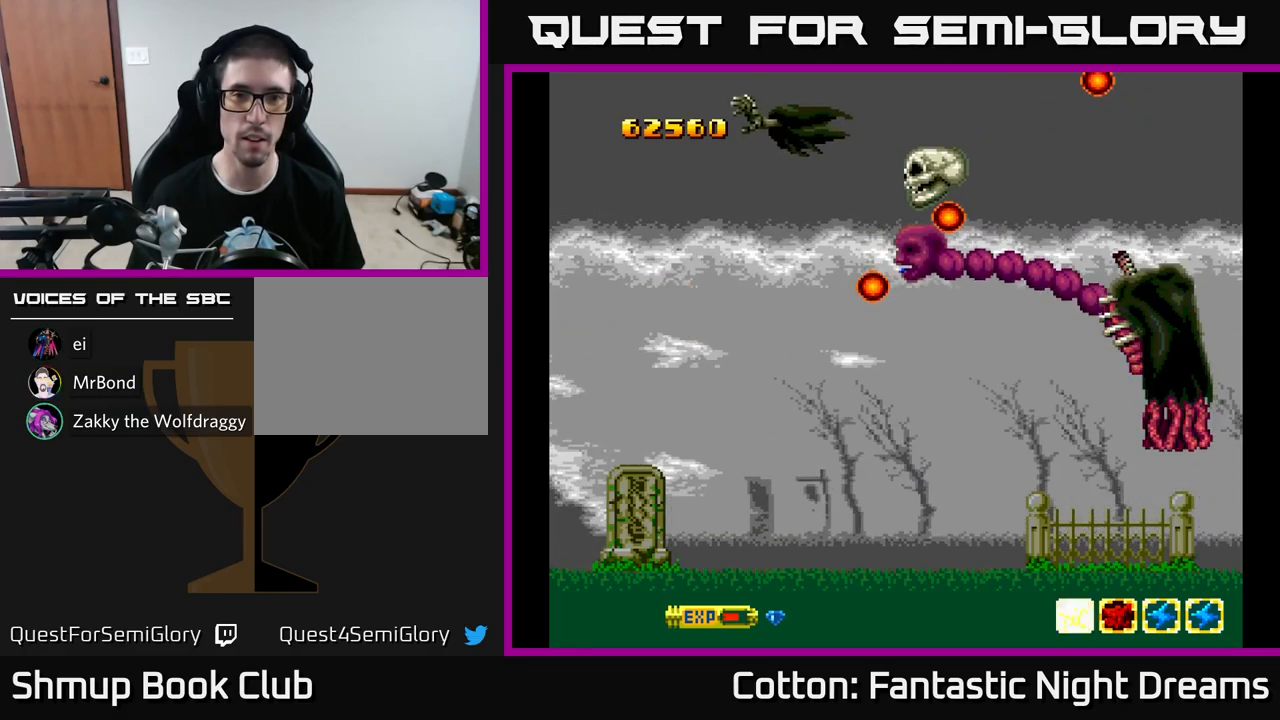
{"buttons": ["Y", "DPAD_LEFT"], "left_stick": "center", "right_stick": "center", "events": [[50, "DPAD_UP", "down"], [83, "DPAD_LEFT", "up"], [367, "DPAD_LEFT", "down"], [450, "DPAD_UP", "up"]]}
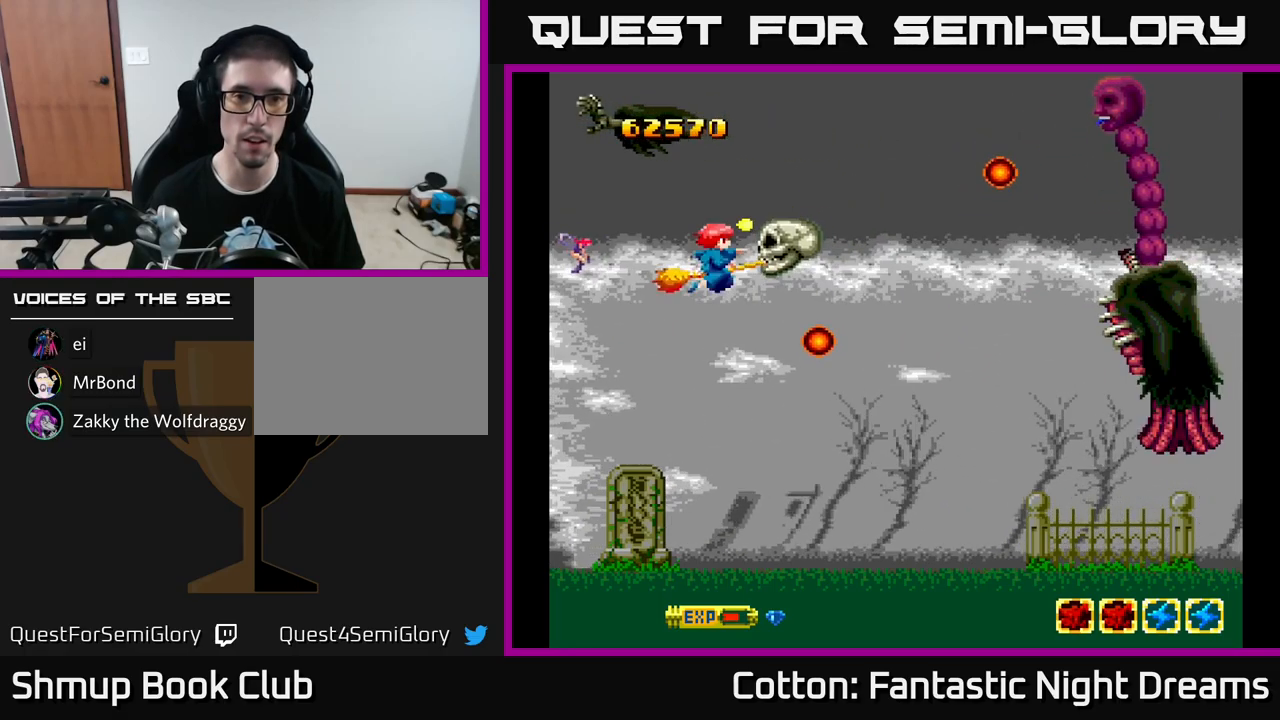
{"buttons": ["B", "Y"], "left_stick": "center", "right_stick": "center", "events": [[183, "B", "down"], [367, "DPAD_DOWN", "down"], [383, "DPAD_LEFT", "up"], [450, "DPAD_DOWN", "up"]]}
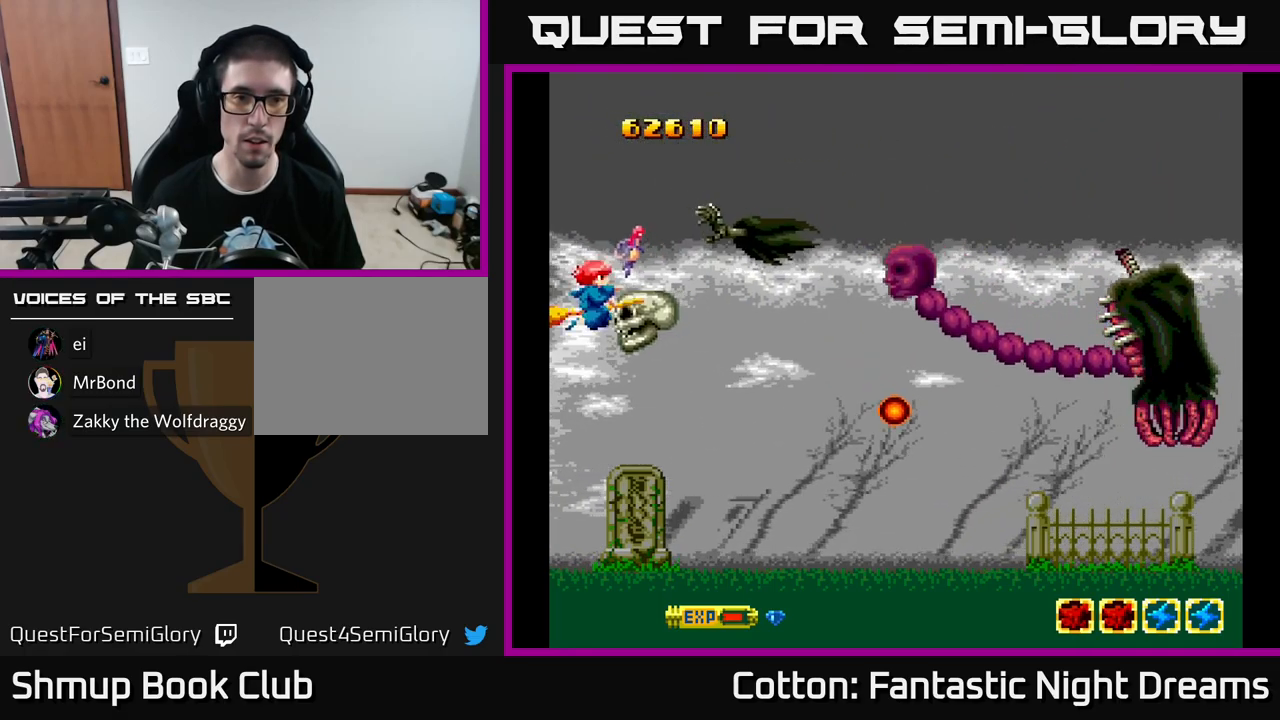
{"buttons": ["B", "Y", "DPAD_LEFT"], "left_stick": "center", "right_stick": "center", "events": [[267, "DPAD_DOWN", "down"], [400, "DPAD_LEFT", "down"], [417, "DPAD_DOWN", "up"]]}
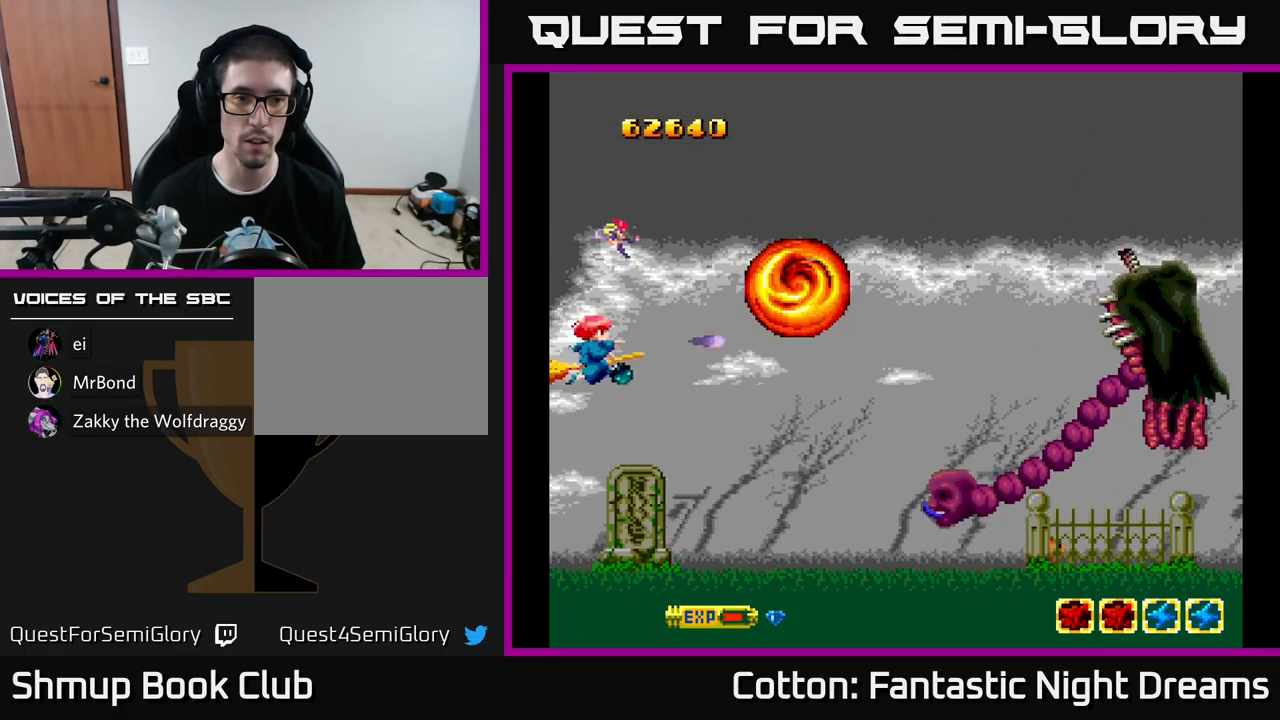
{"buttons": ["B", "Y", "DPAD_RIGHT"], "left_stick": "center", "right_stick": "center", "events": [[100, "DPAD_LEFT", "up"], [217, "B", "up"], [217, "DPAD_UP", "down"], [233, "DPAD_RIGHT", "down"], [417, "B", "down"], [417, "DPAD_UP", "up"]]}
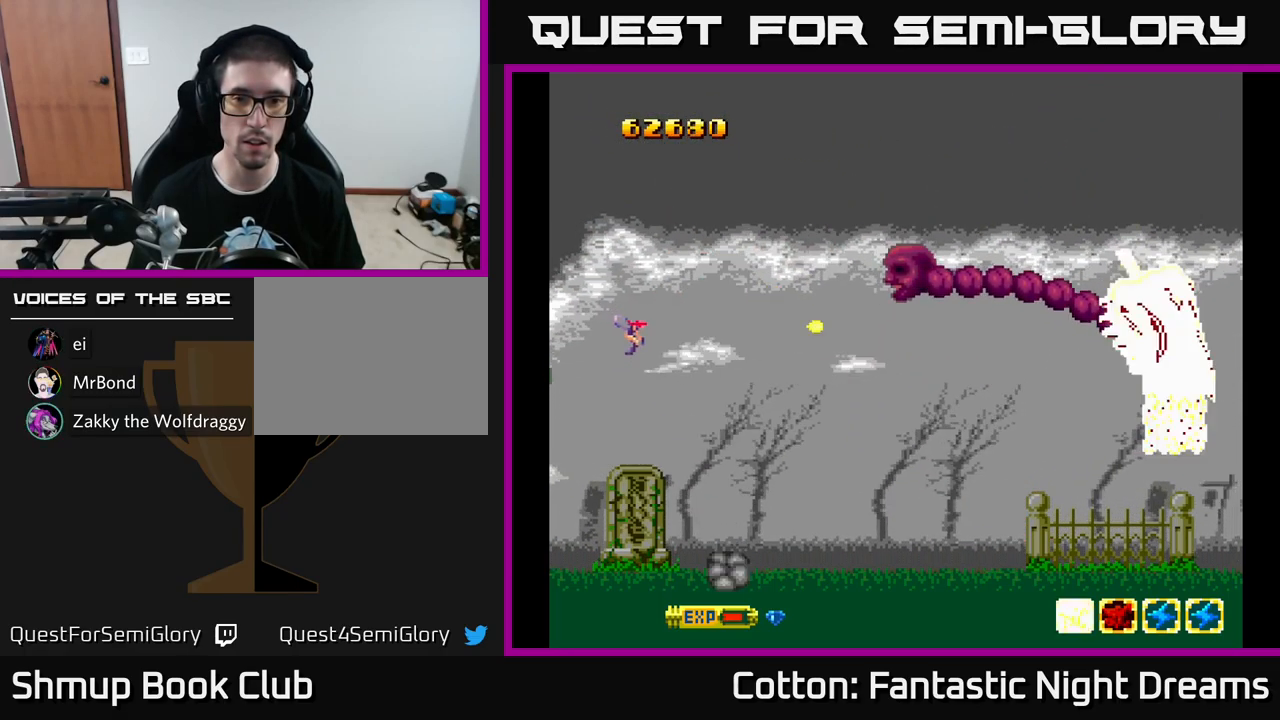
{"buttons": ["B", "Y", "DPAD_RIGHT"], "left_stick": "center", "right_stick": "center", "events": [[217, "DPAD_UP", "down"], [250, "DPAD_RIGHT", "up"], [467, "DPAD_UP", "up"], [483, "DPAD_RIGHT", "down"]]}
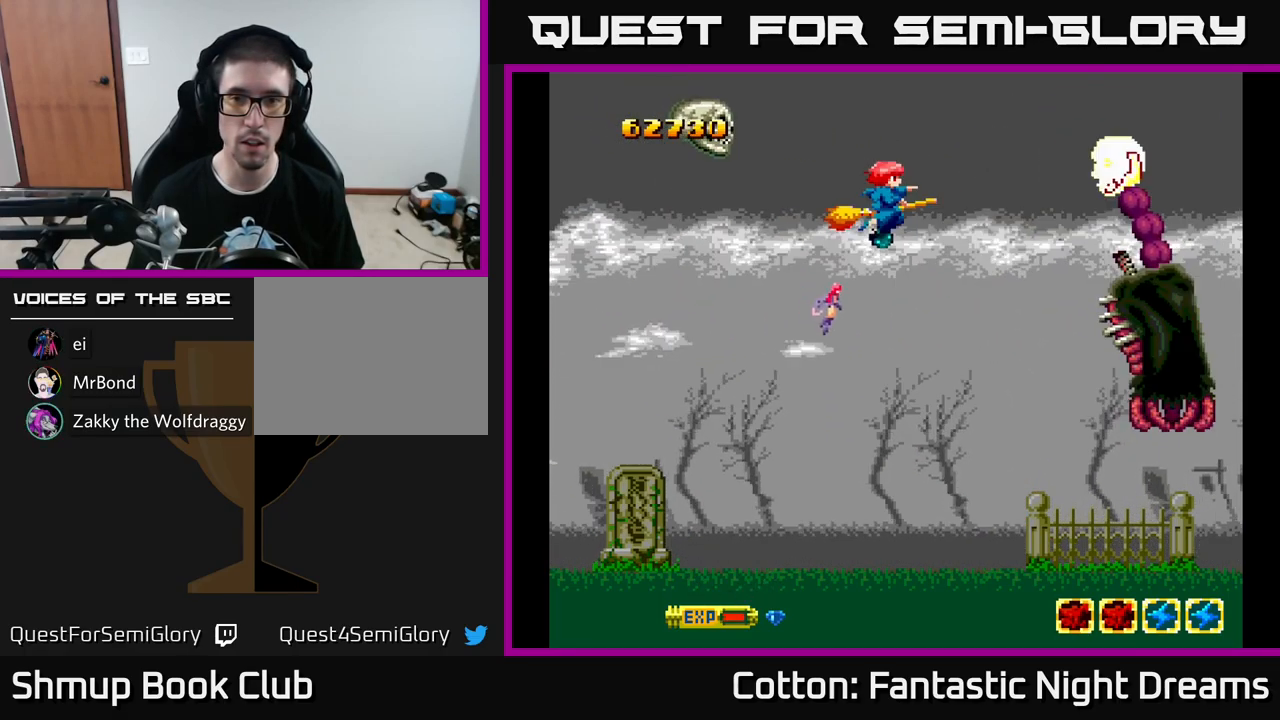
{"buttons": ["B", "Y", "DPAD_LEFT"], "left_stick": "center", "right_stick": "center", "events": [[50, "DPAD_RIGHT", "up"], [83, "DPAD_DOWN", "down"], [284, "DPAD_DOWN", "up"], [284, "DPAD_LEFT", "down"]]}
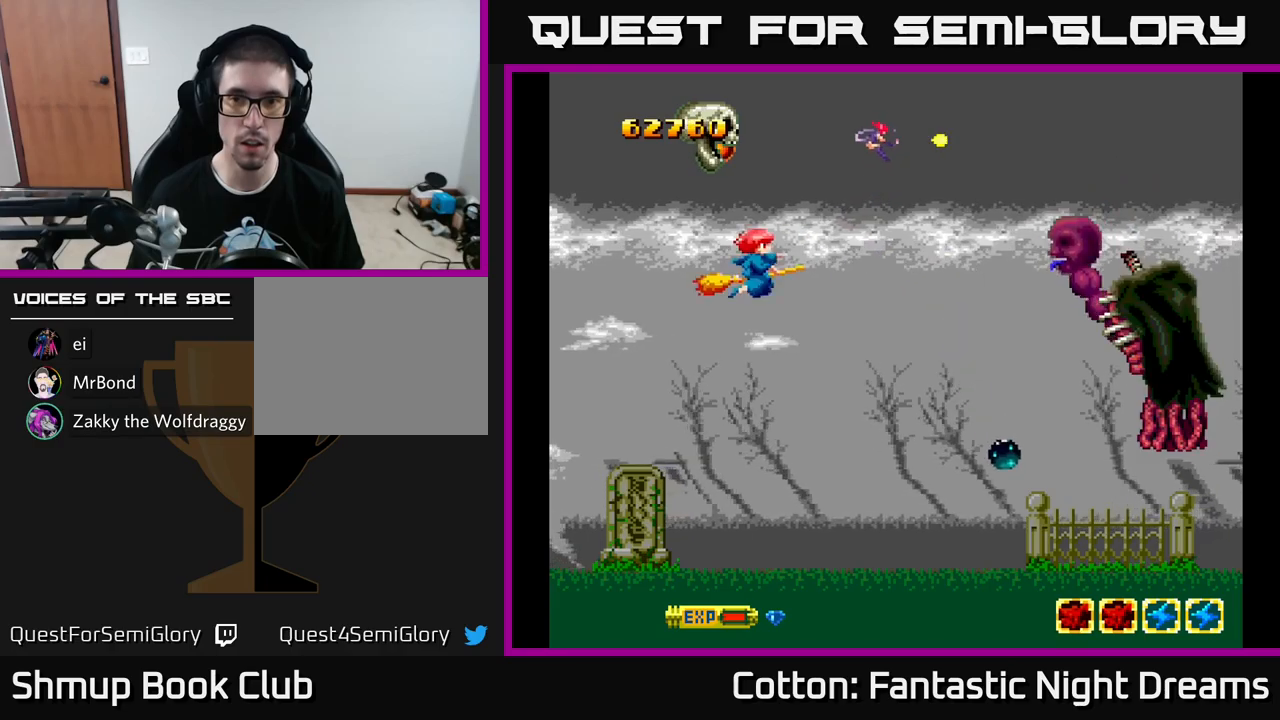
{"buttons": ["B", "Y", "DPAD_DOWN", "DPAD_RIGHT"], "left_stick": "center", "right_stick": "center", "events": [[300, "DPAD_DOWN", "down"], [300, "DPAD_LEFT", "up"], [450, "DPAD_RIGHT", "down"]]}
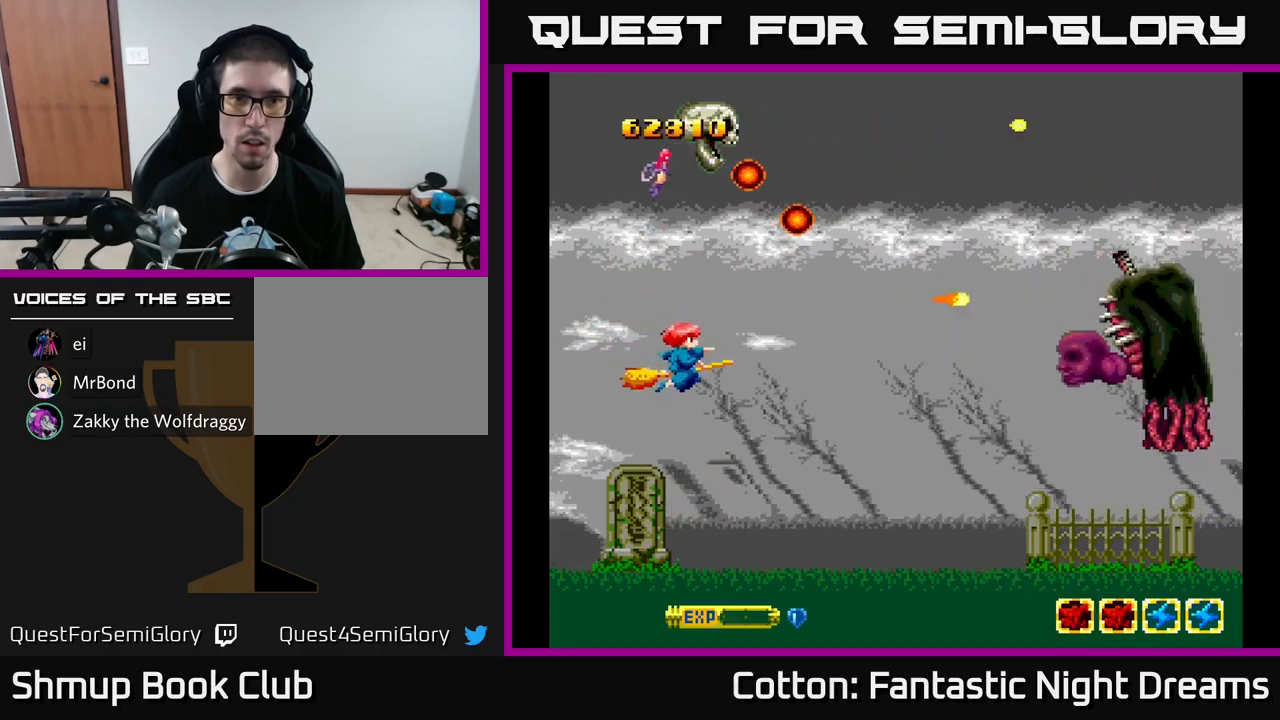
{"buttons": ["B", "Y", "DPAD_LEFT"], "left_stick": "center", "right_stick": "center", "events": [[200, "DPAD_RIGHT", "up"], [217, "DPAD_DOWN", "up"], [250, "DPAD_LEFT", "down"]]}
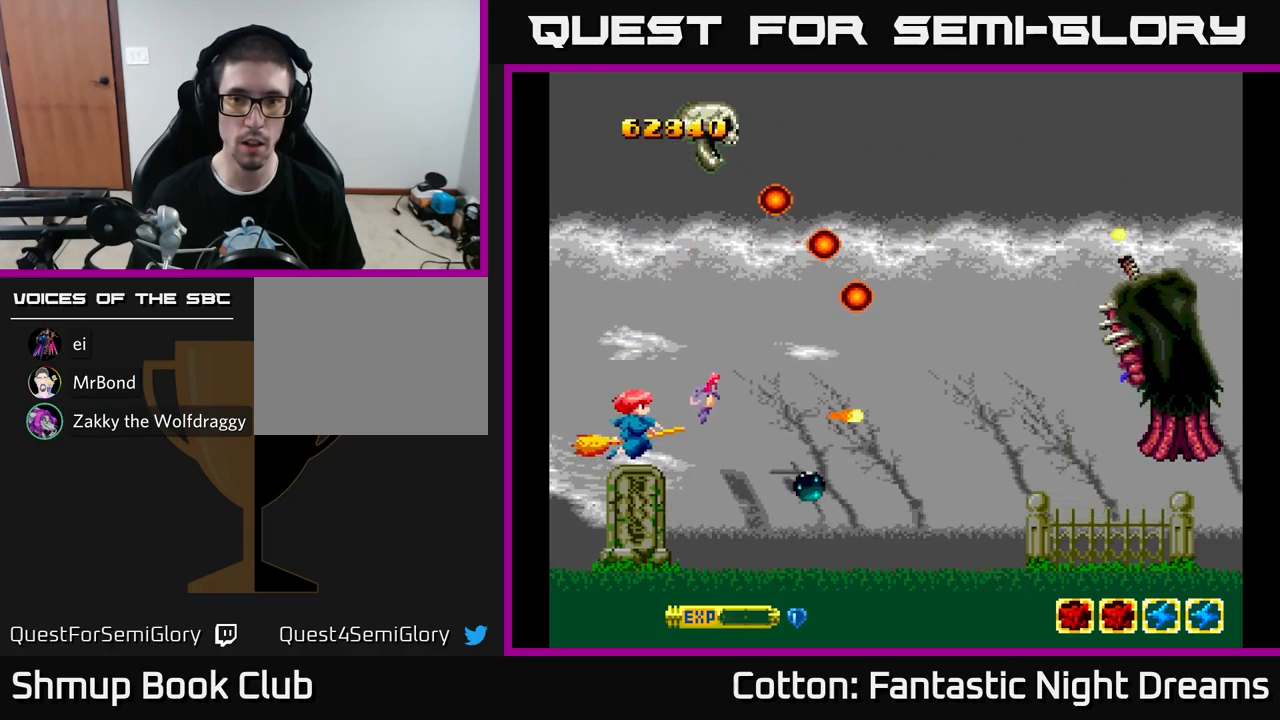
{"buttons": ["B", "Y"], "left_stick": "center", "right_stick": "center", "events": [[84, "DPAD_LEFT", "up"], [84, "DPAD_UP", "down"], [200, "DPAD_UP", "up"], [300, "DPAD_DOWN", "down"], [434, "DPAD_RIGHT", "down"], [450, "DPAD_DOWN", "up"], [500, "DPAD_RIGHT", "up"]]}
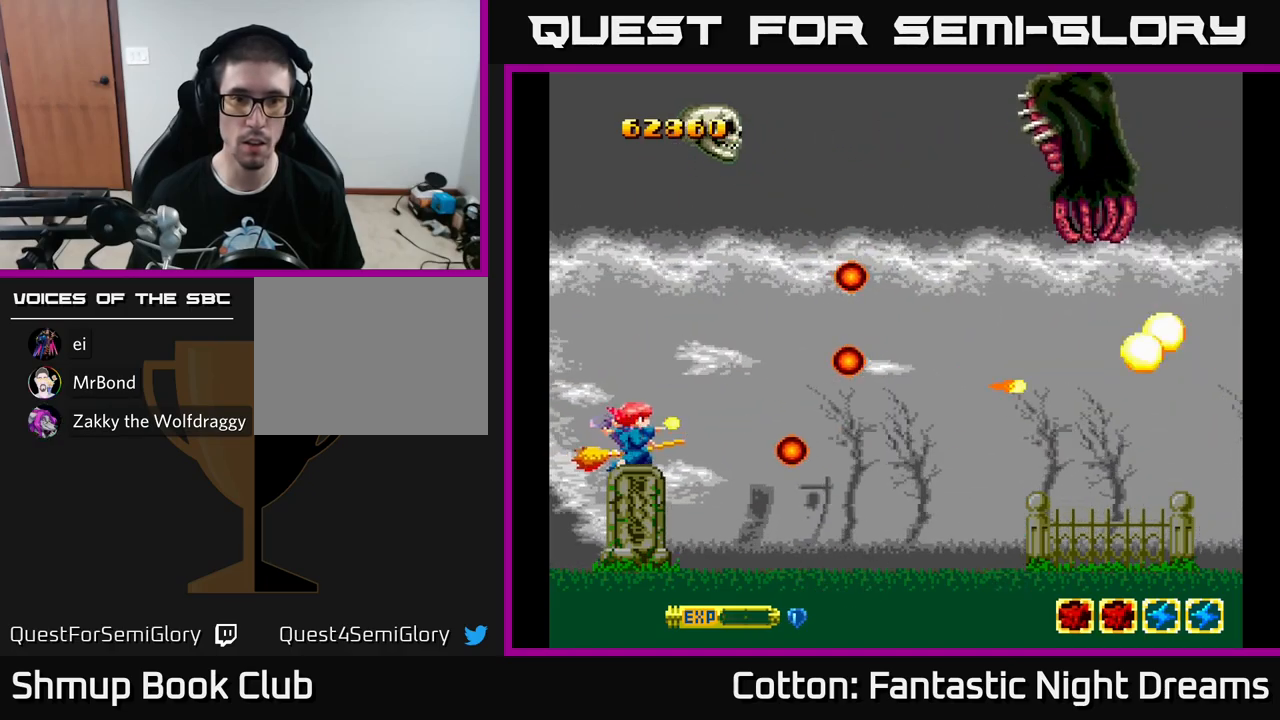
{"buttons": ["Y", "DPAD_UP"], "left_stick": "center", "right_stick": "center", "events": [[67, "DPAD_LEFT", "down"], [117, "DPAD_UP", "down"], [217, "DPAD_LEFT", "up"], [334, "B", "up"]]}